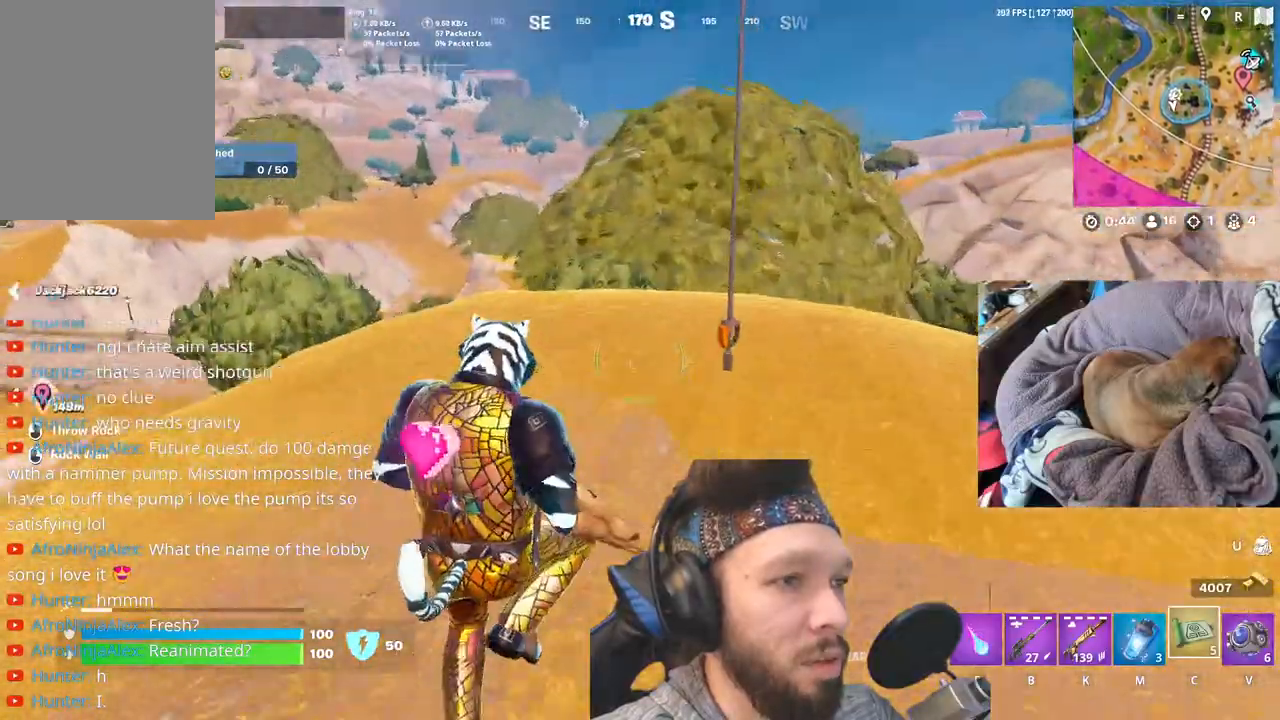
Gameplay with keyboard and mouse; each line is a JSON object with the keys held at the frame after it. "events" lists presses ("down") and releases ("up") of "1", "4", "5", "6", "alt", "b", "c", "e", "equals", "escape", "f", "h", "j", "m", "minus", "p", "r", "shift", "space" and "v" between this image and that frame as [ms after this image, input, new state], when the widget could be followed in between. No other keys are recorded. Mouse buttons are not recorded. Not read: mouse_move other_keys.
{"keys": [], "events": []}
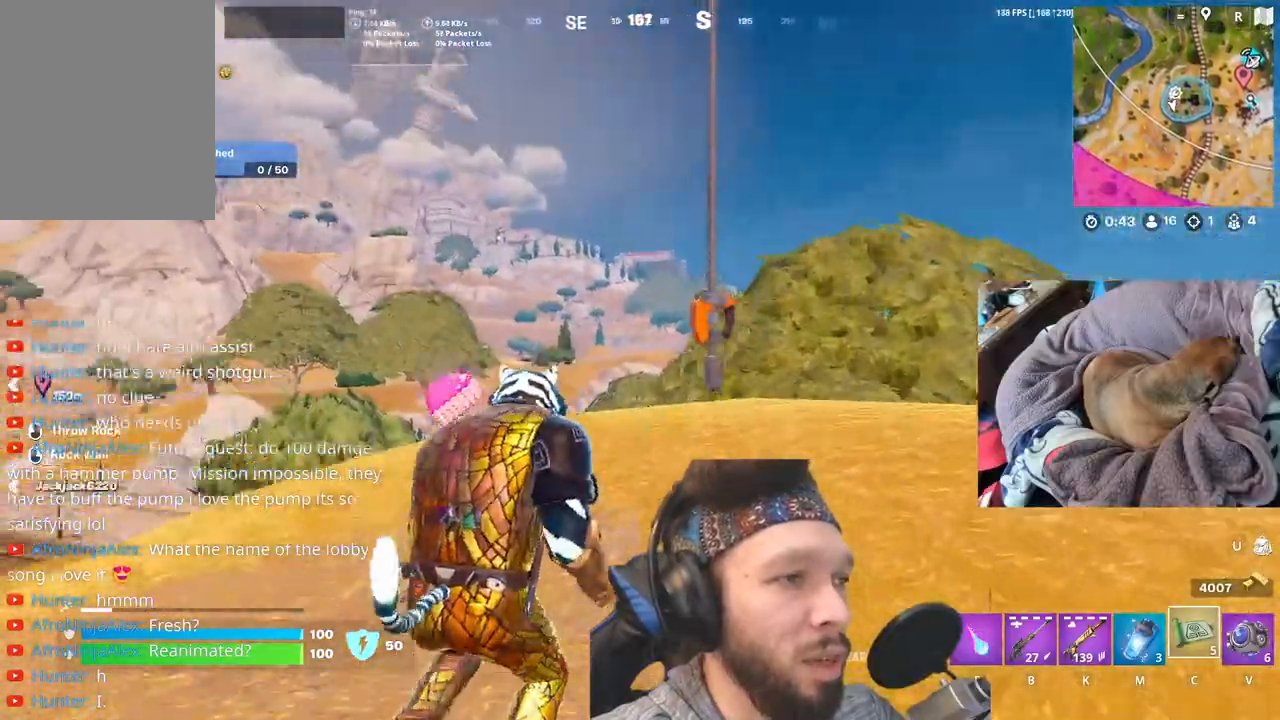
{"keys": [], "events": []}
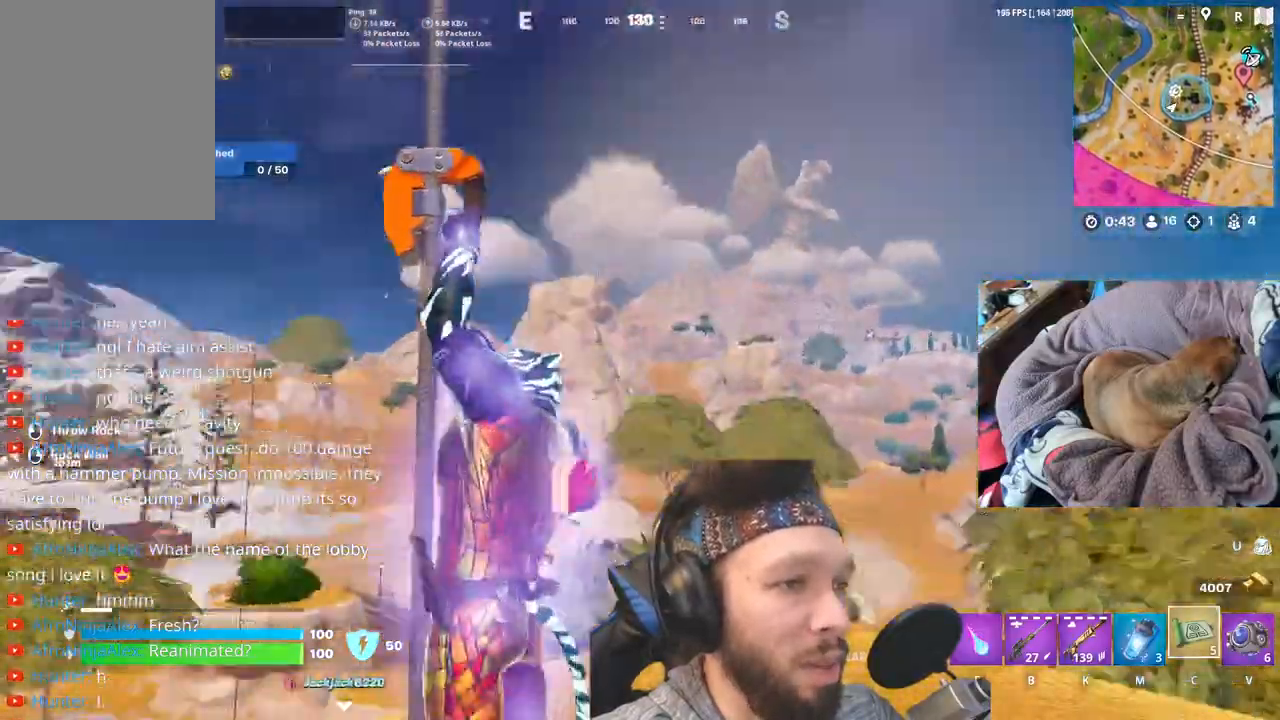
{"keys": [], "events": []}
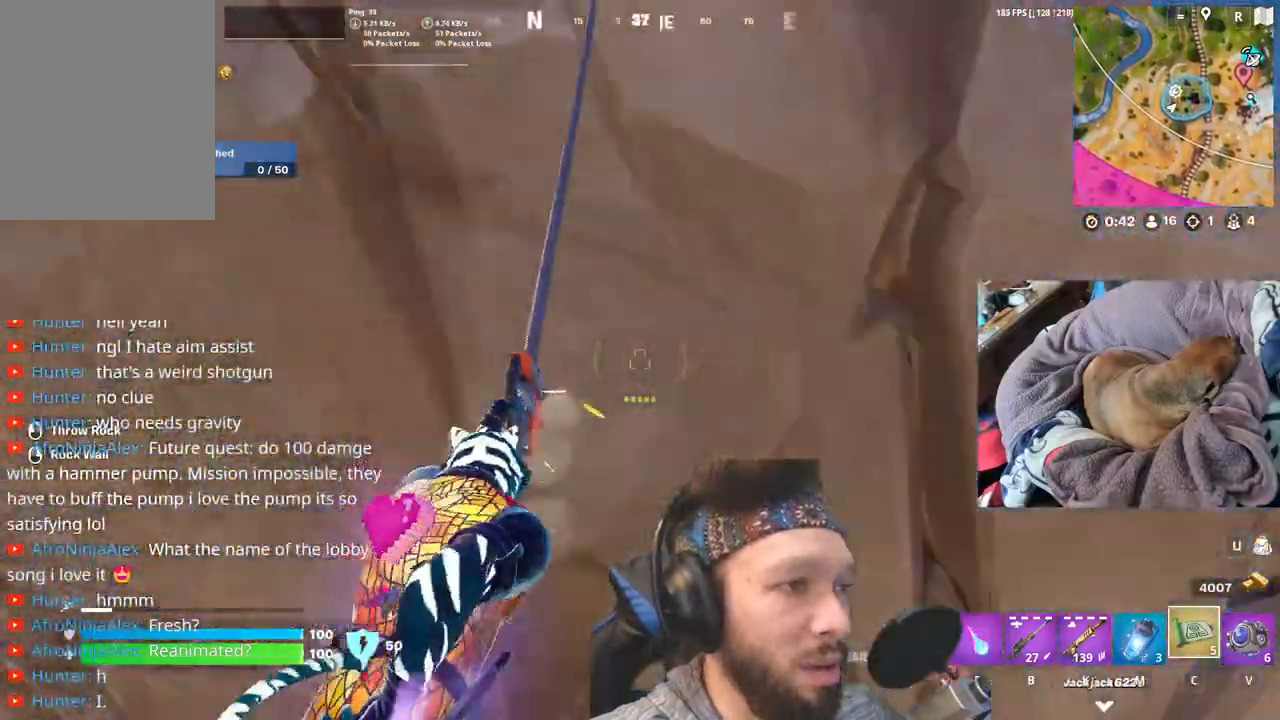
{"keys": [], "events": []}
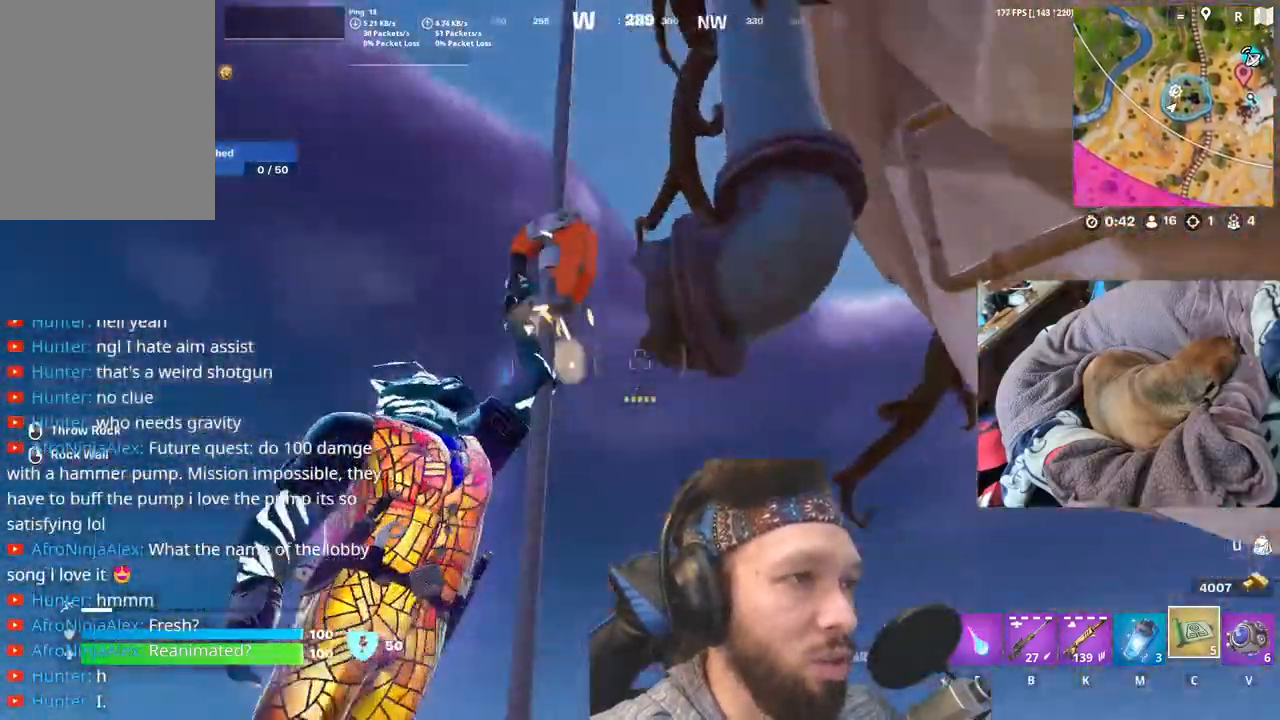
{"keys": [], "events": []}
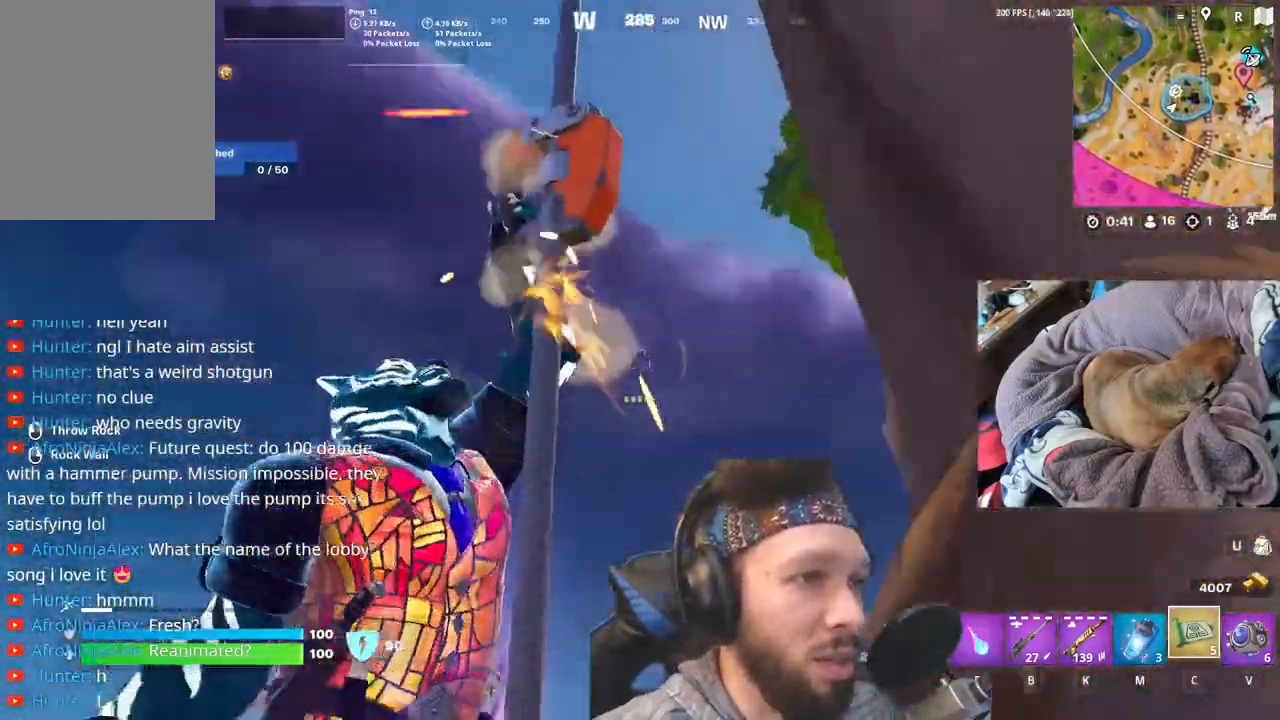
{"keys": [], "events": []}
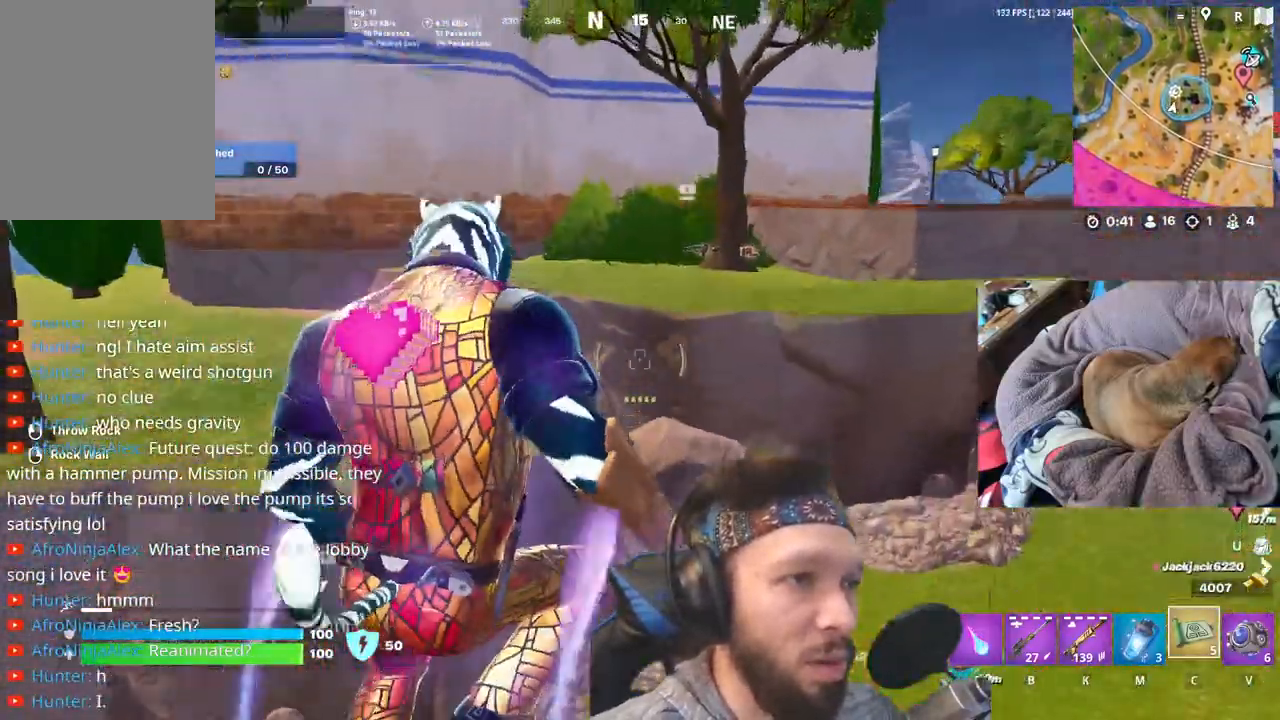
{"keys": [], "events": []}
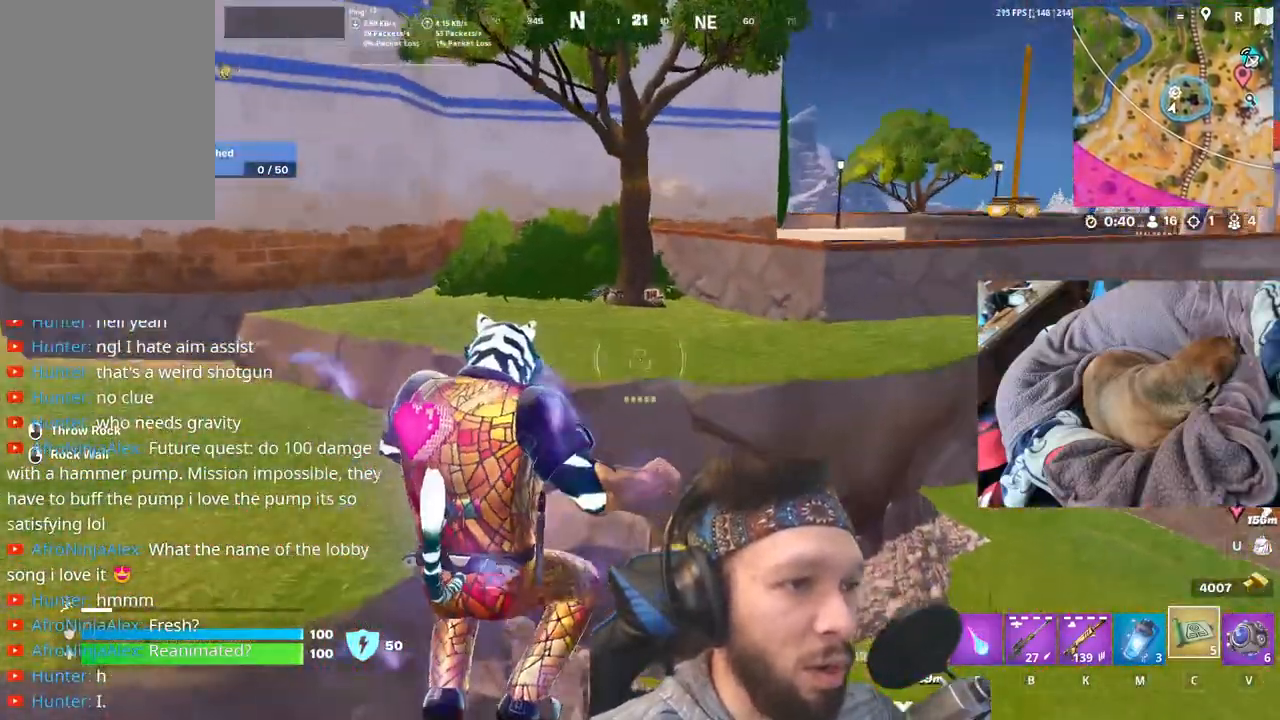
{"keys": [], "events": []}
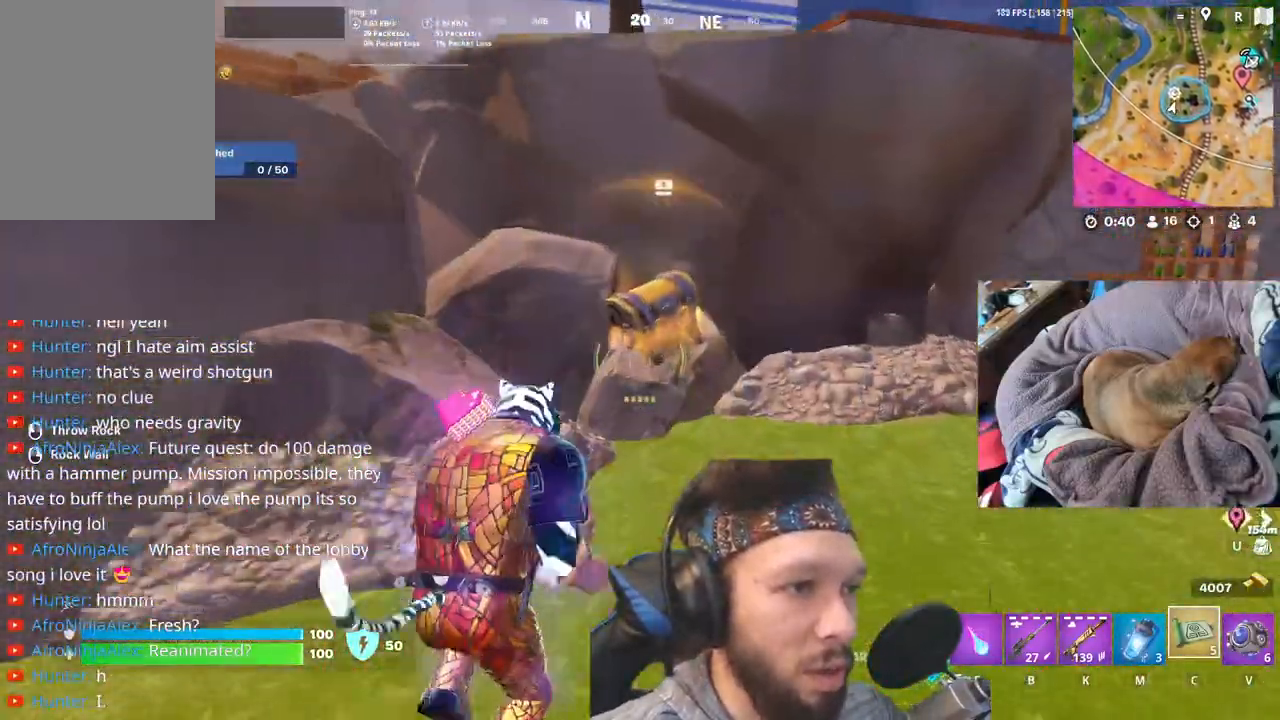
{"keys": [], "events": []}
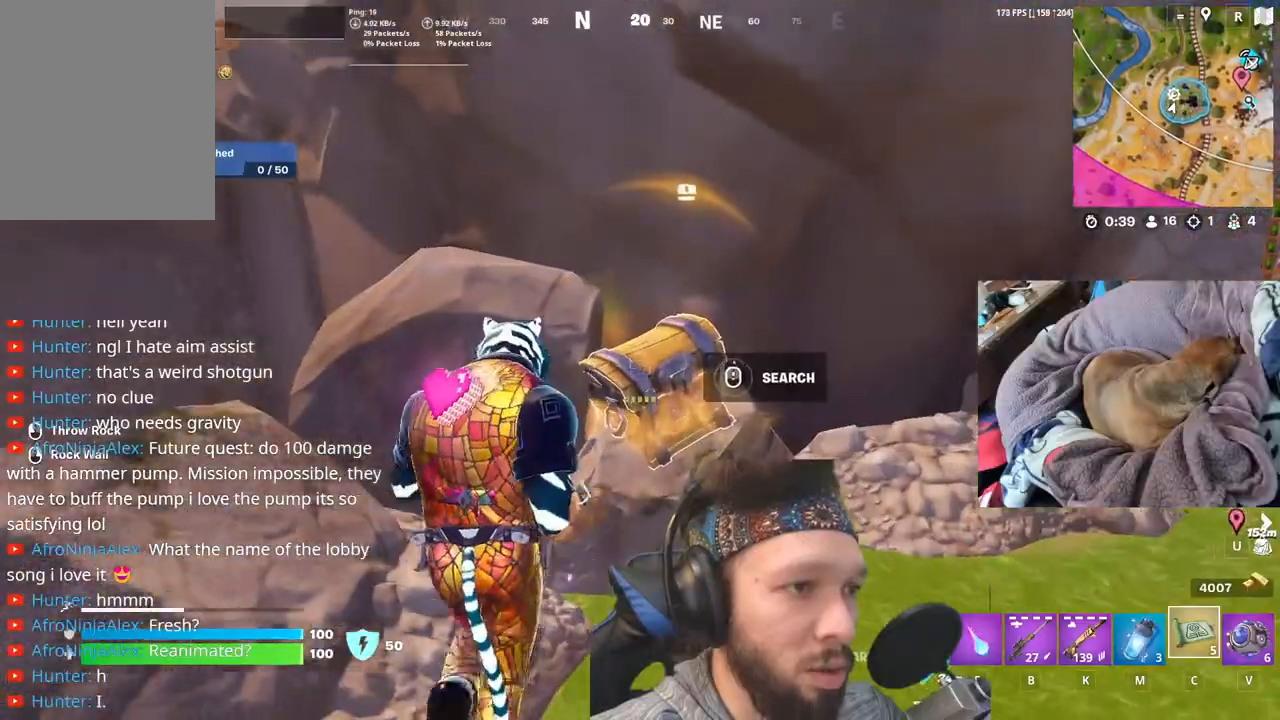
{"keys": [], "events": []}
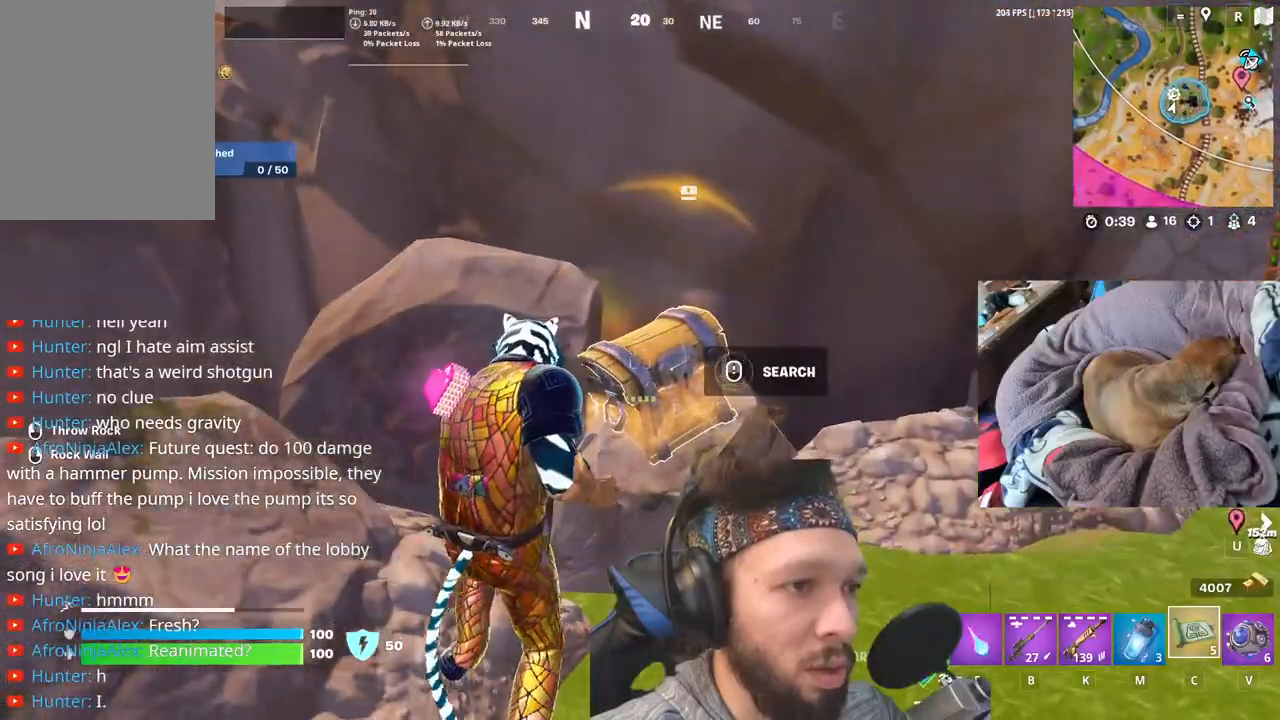
{"keys": ["shift"], "events": [[283, "shift", "down"], [400, "shift", "up"], [483, "shift", "down"]]}
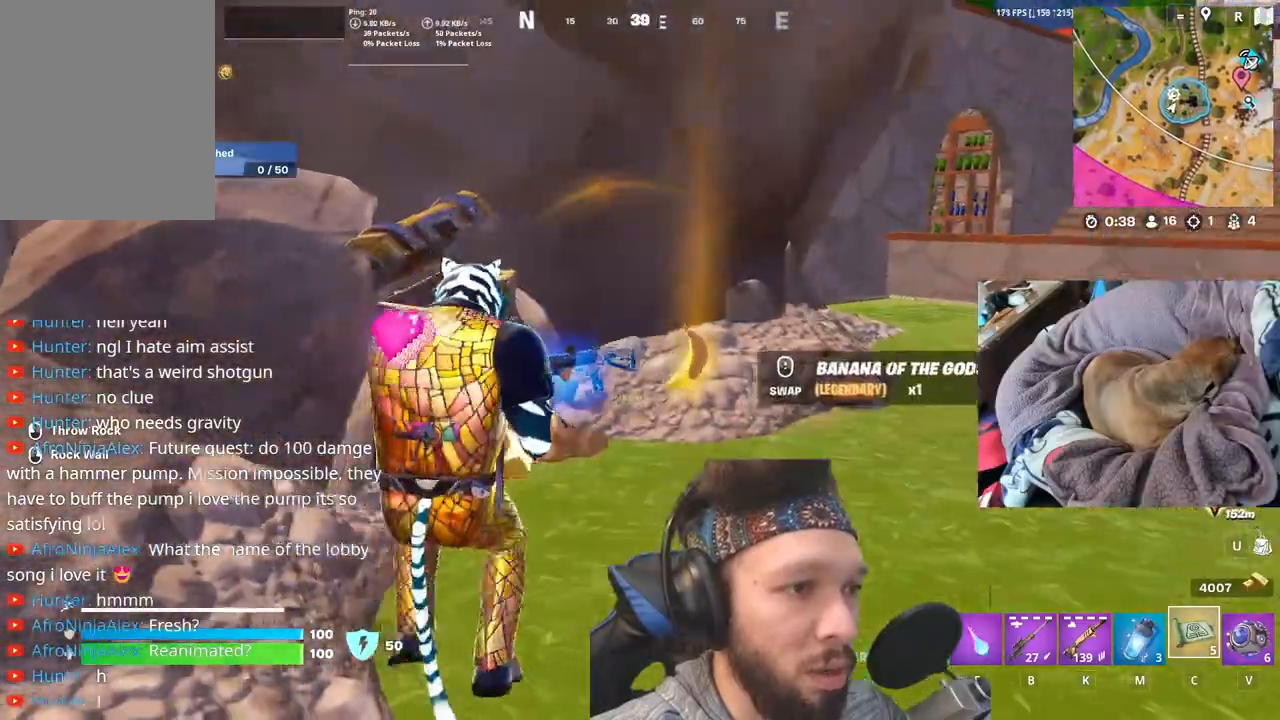
{"keys": [], "events": [[117, "shift", "up"]]}
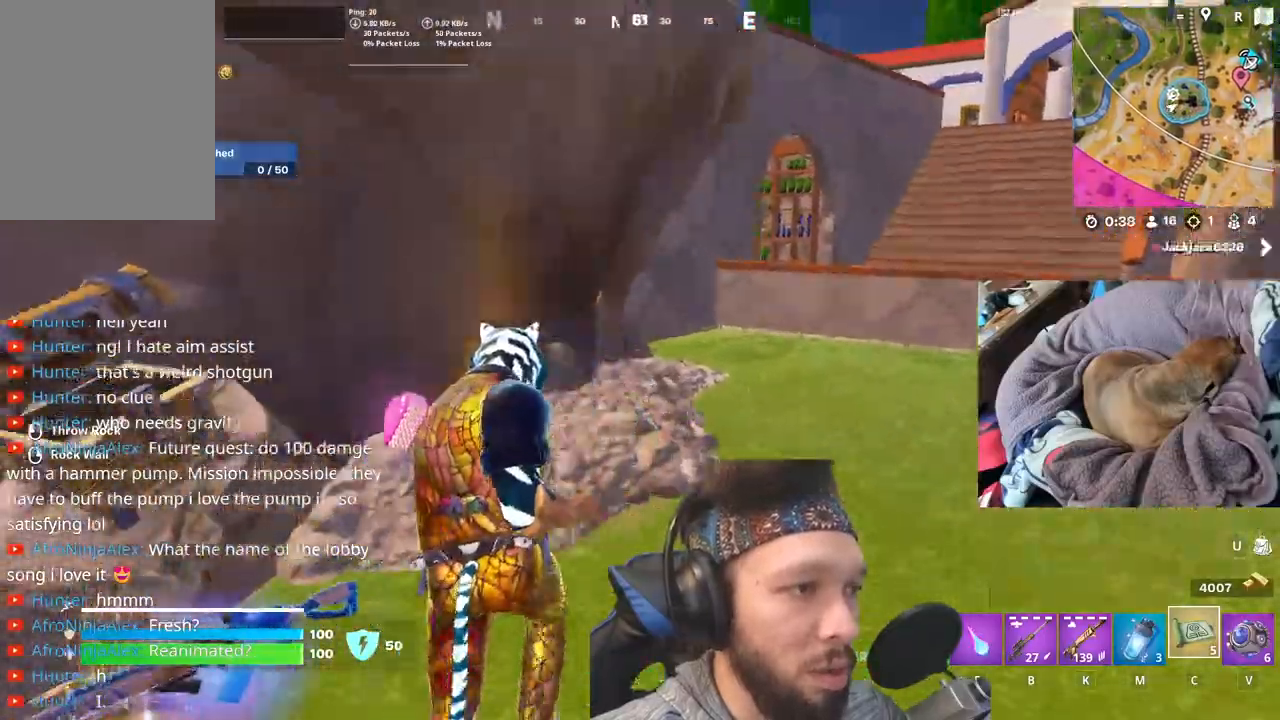
{"keys": [], "events": []}
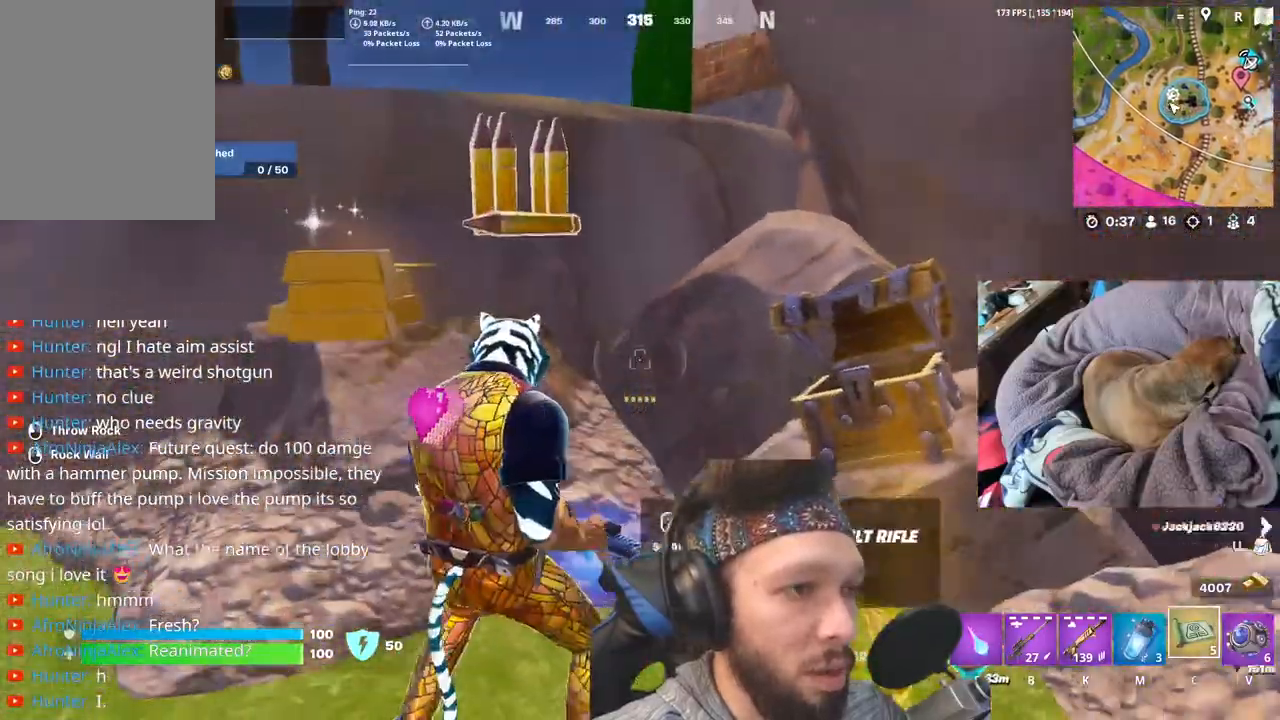
{"keys": [], "events": [[250, "space", "down"], [367, "space", "up"]]}
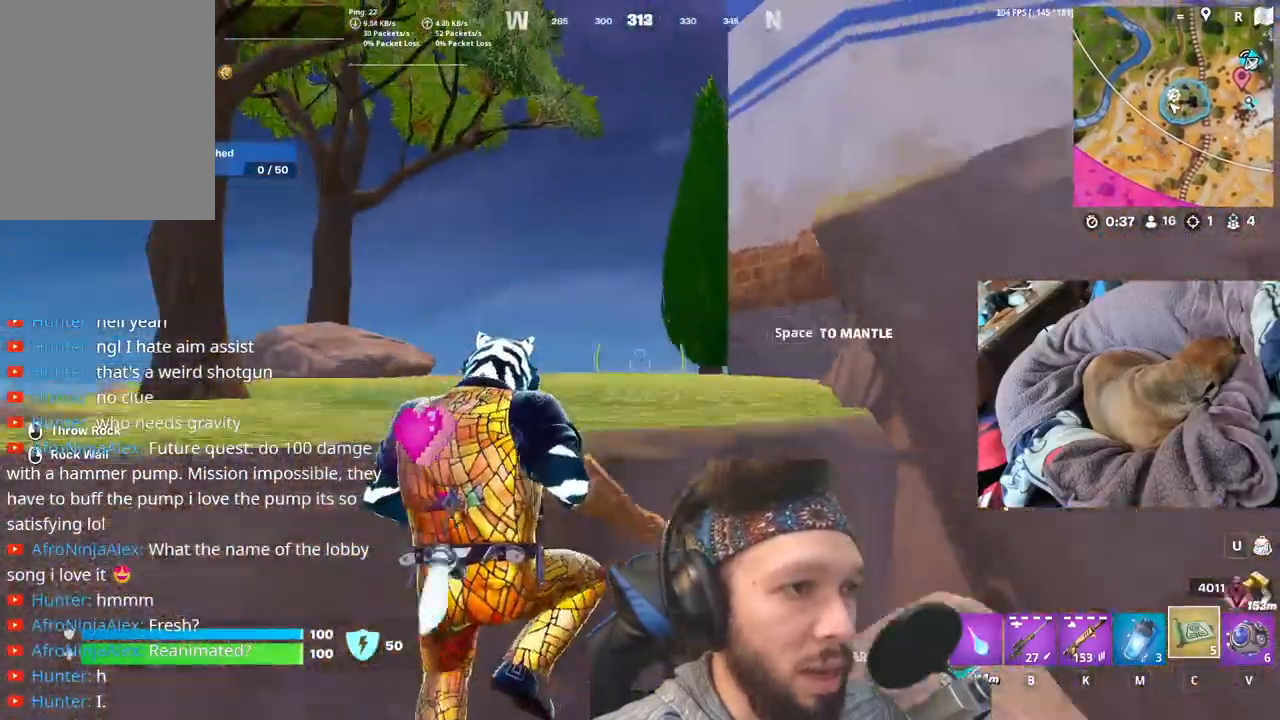
{"keys": [], "events": []}
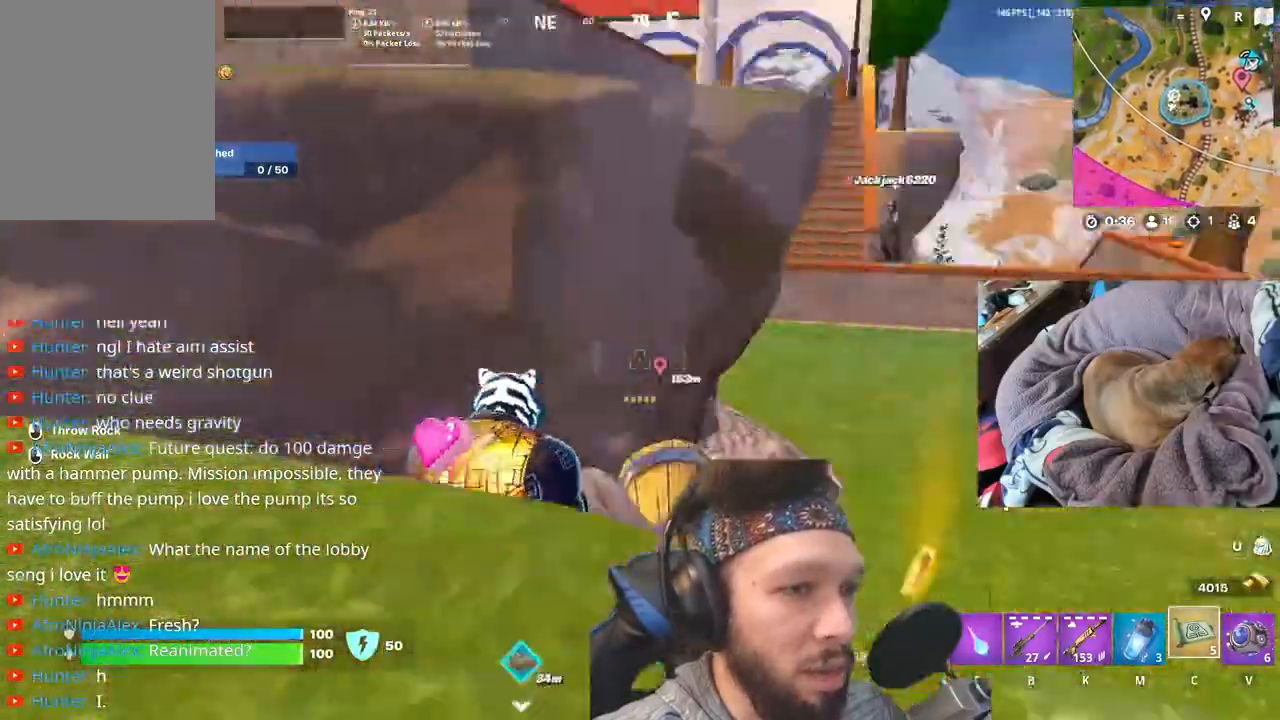
{"keys": [], "events": []}
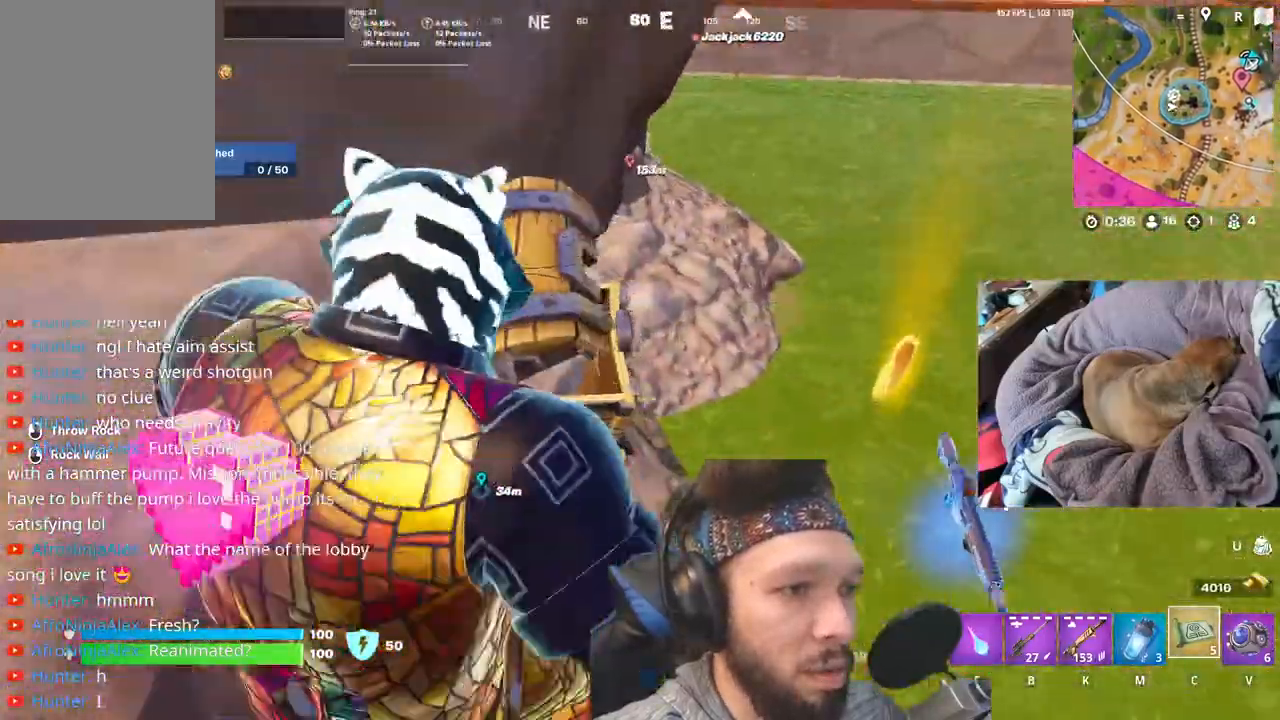
{"keys": [], "events": [[250, "equals", "down"], [433, "equals", "up"]]}
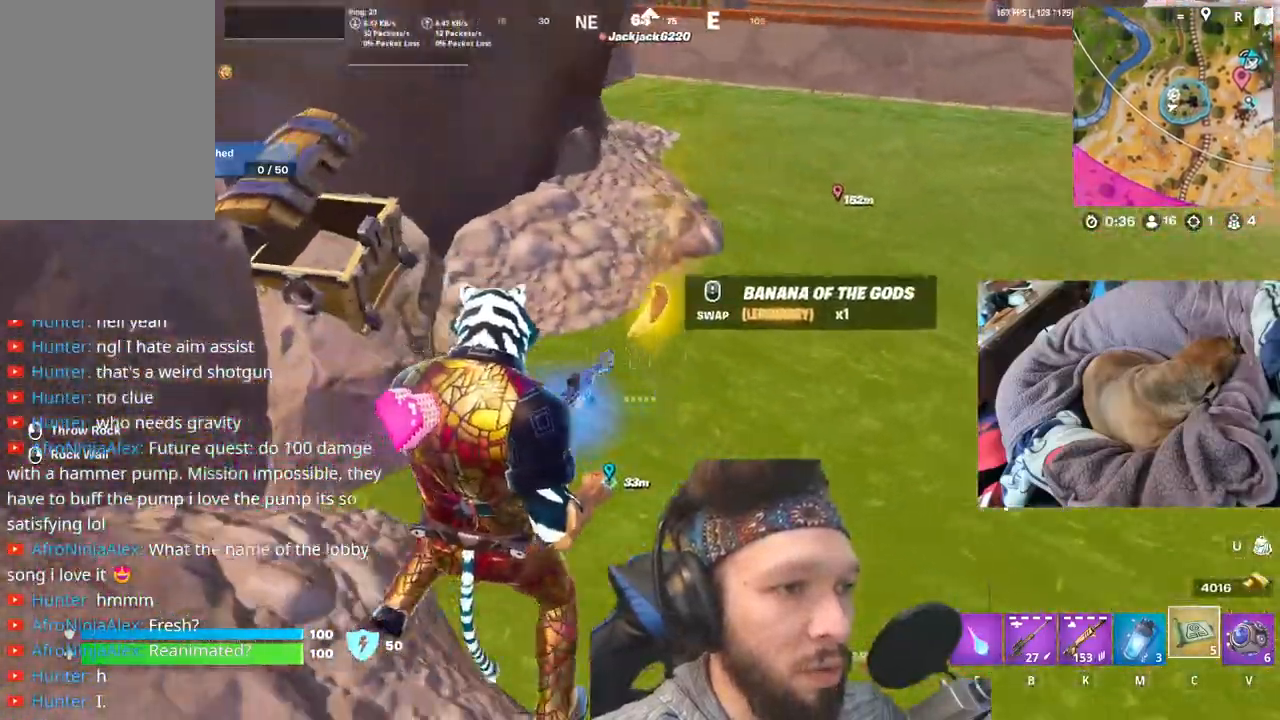
{"keys": [], "events": []}
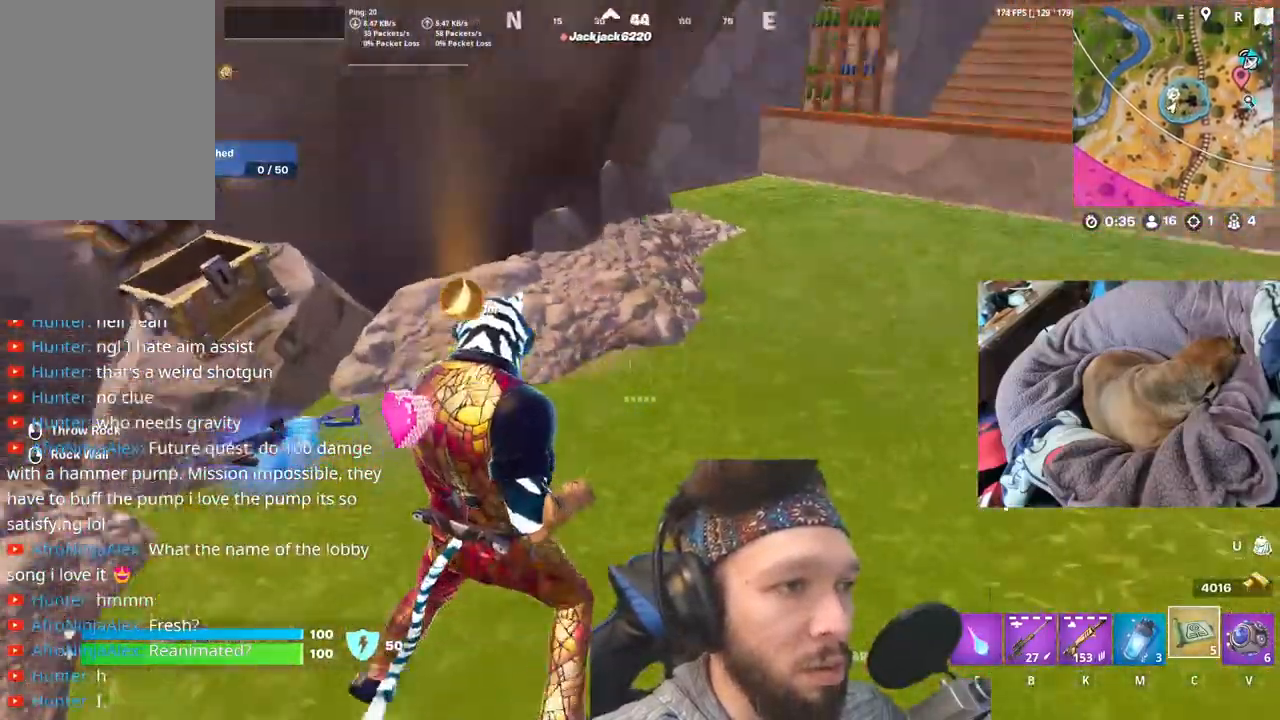
{"keys": [], "events": []}
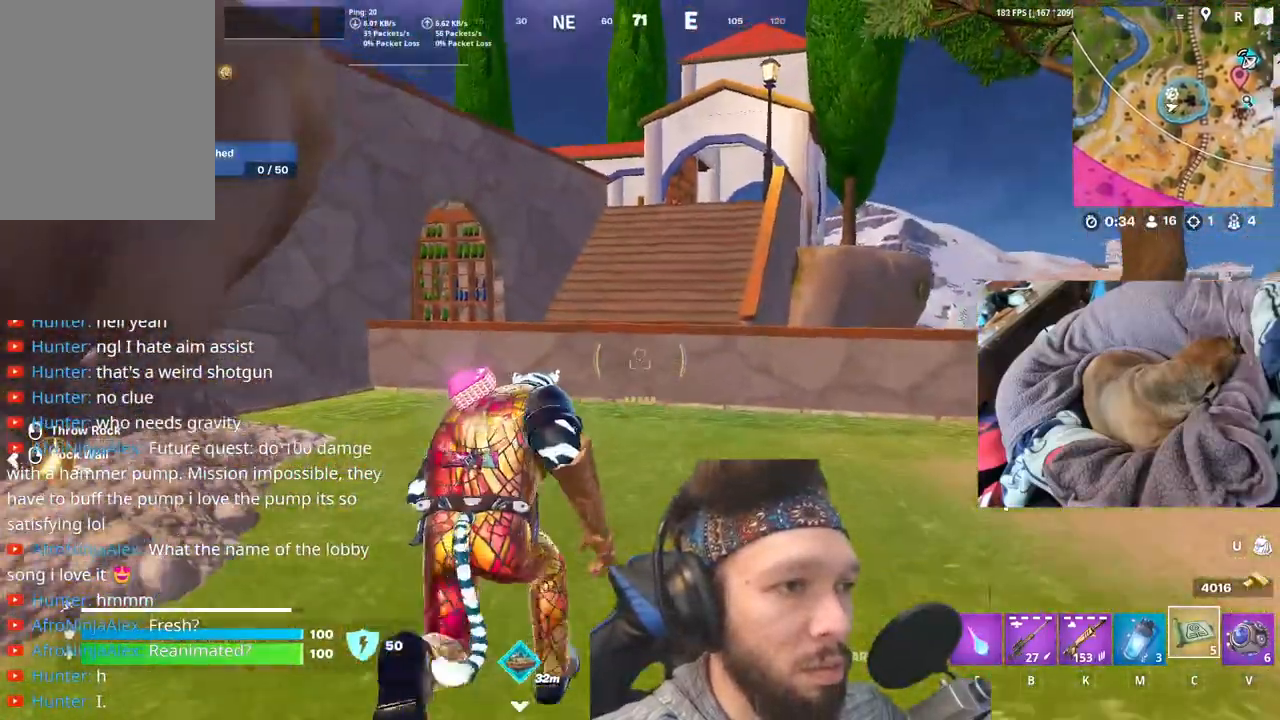
{"keys": [], "events": [[267, "space", "down"], [417, "space", "up"]]}
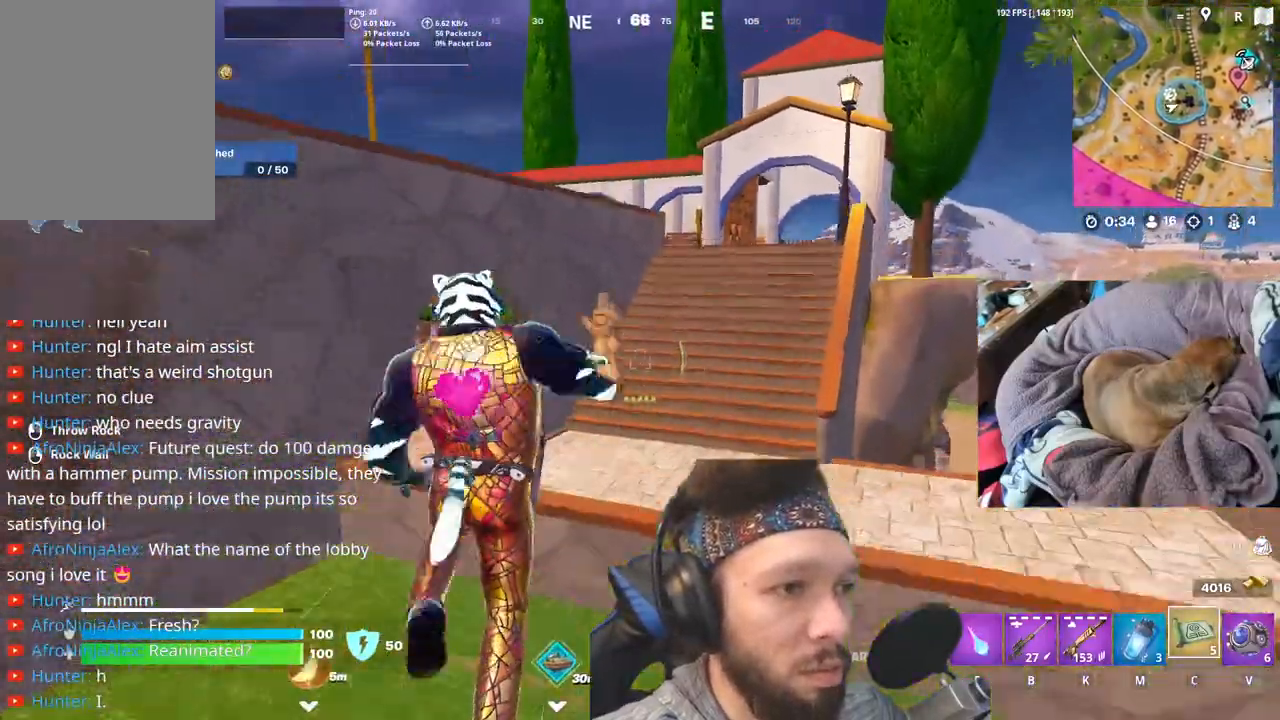
{"keys": ["shift"], "events": [[400, "shift", "down"]]}
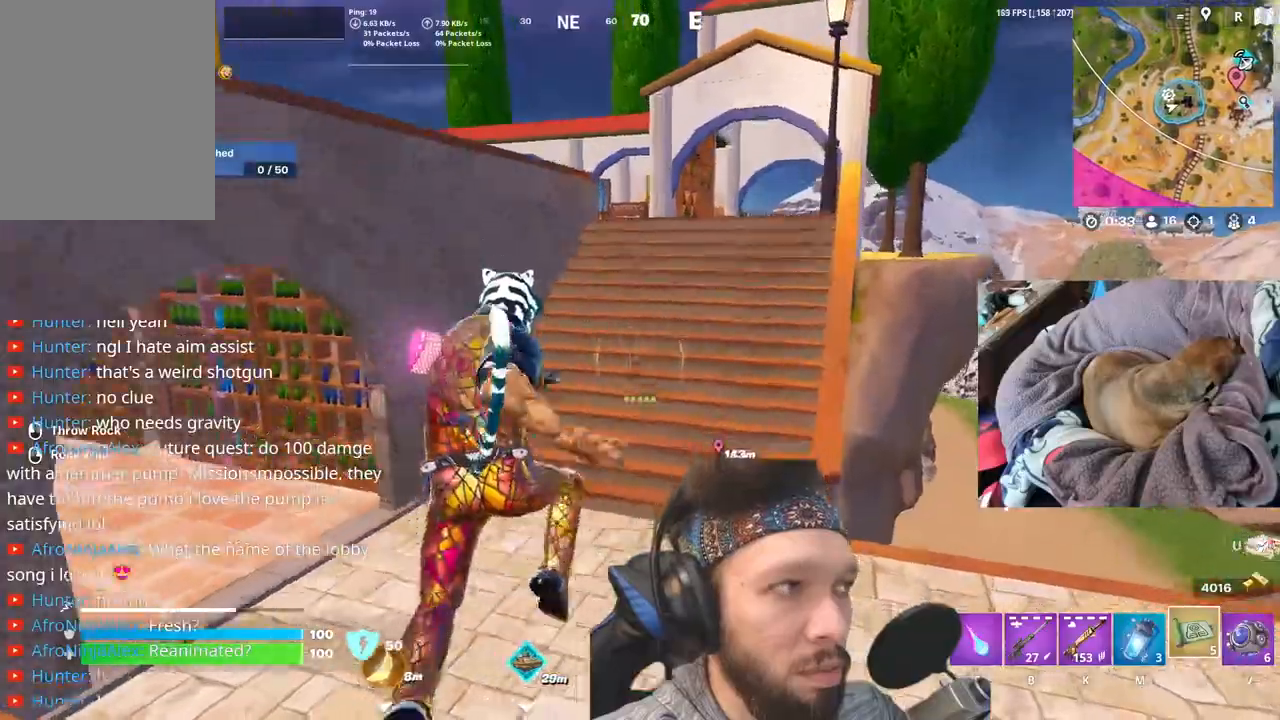
{"keys": [], "events": [[83, "shift", "up"]]}
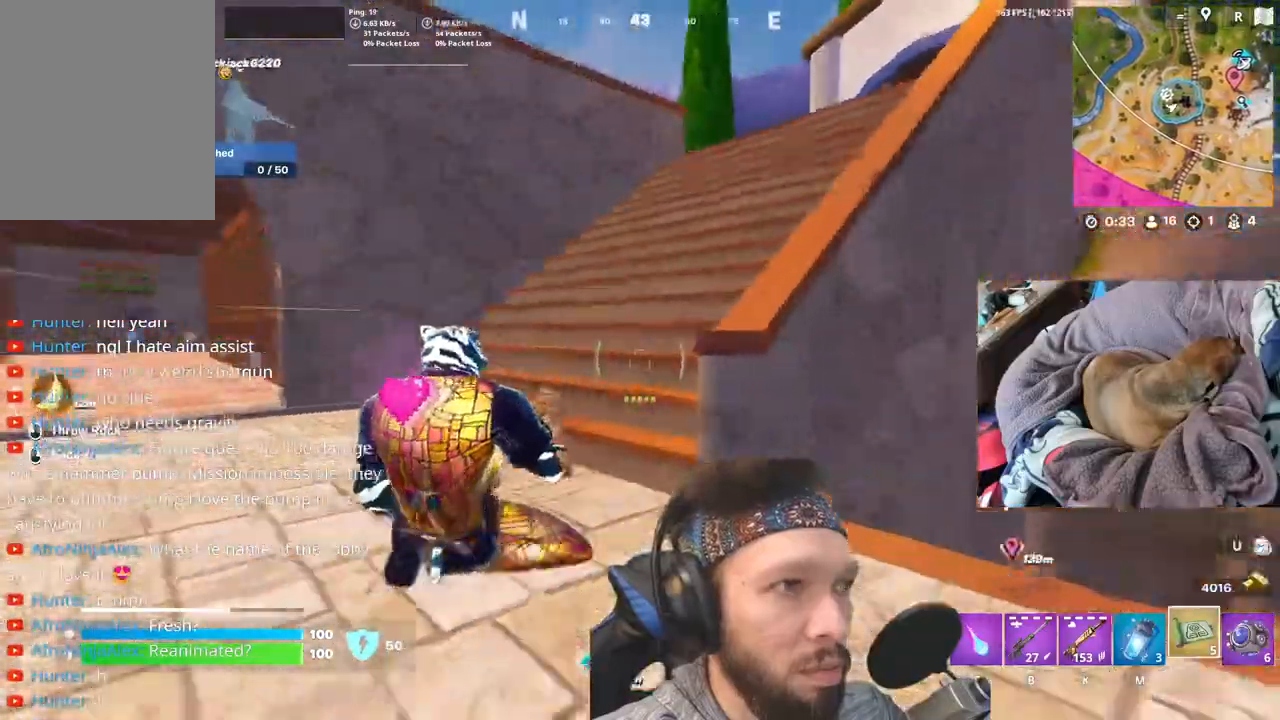
{"keys": [], "events": [[50, "space", "down"], [200, "space", "up"]]}